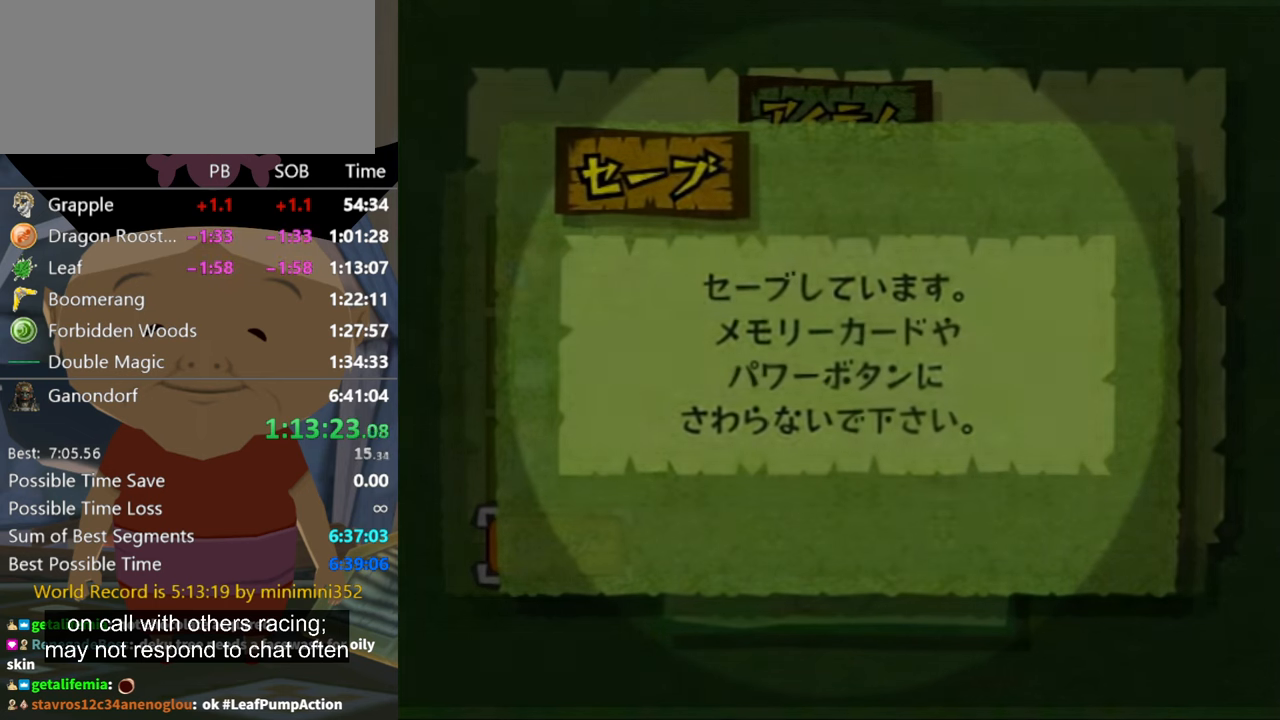
Gameplay with a controller (Nintendo layout); each line is a JSON object with the inputs held at the frame after it. "events" lists button and stick changes between this image and that frame as [ms after this image, input, new state], when the widget could be followed in between. Not read: L3 R3 START.
{"buttons": [], "left_stick": "center", "right_stick": "center", "events": []}
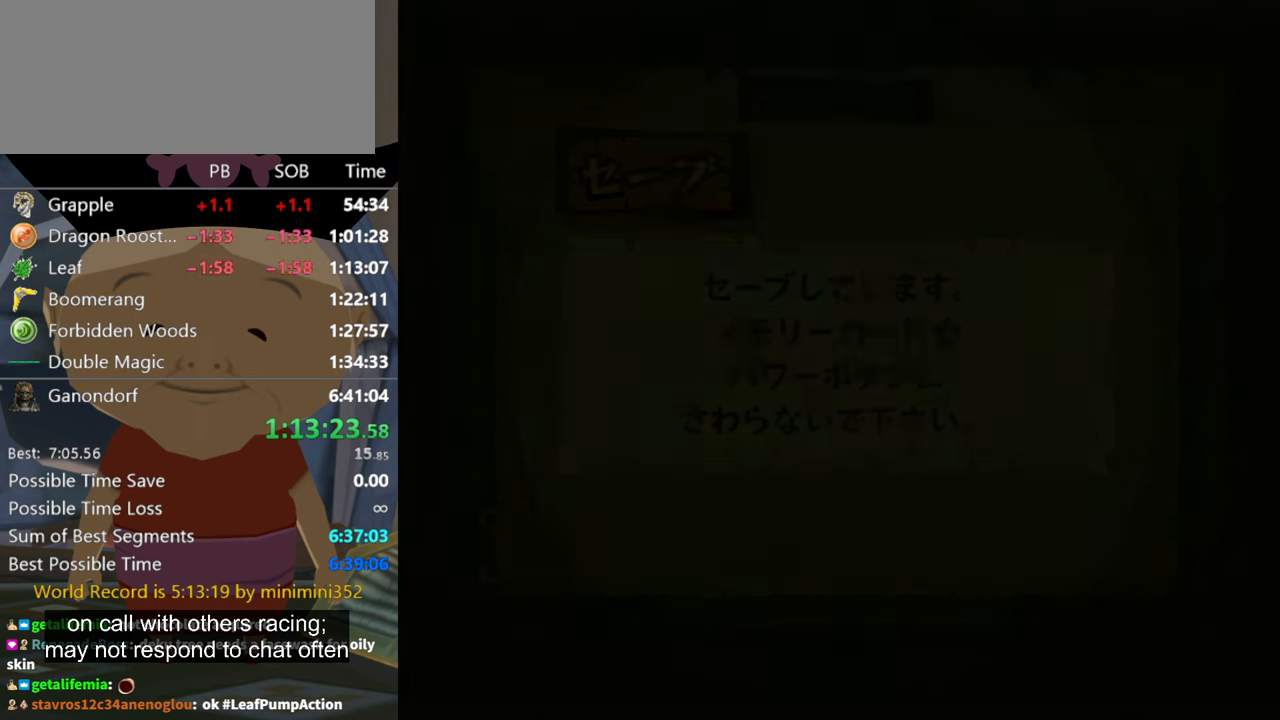
{"buttons": [], "left_stick": "center", "right_stick": "center", "events": []}
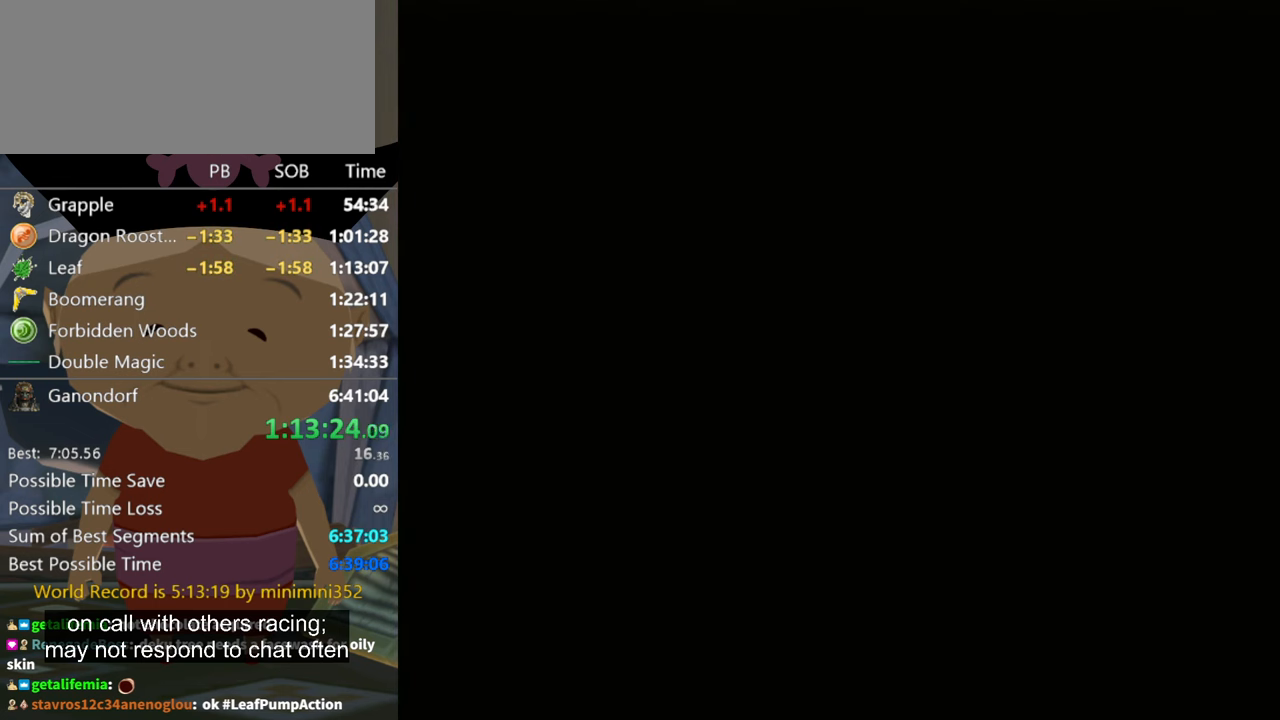
{"buttons": ["A"], "left_stick": "center", "right_stick": "center", "events": [[233, "A", "down"], [333, "A", "up"], [500, "A", "down"]]}
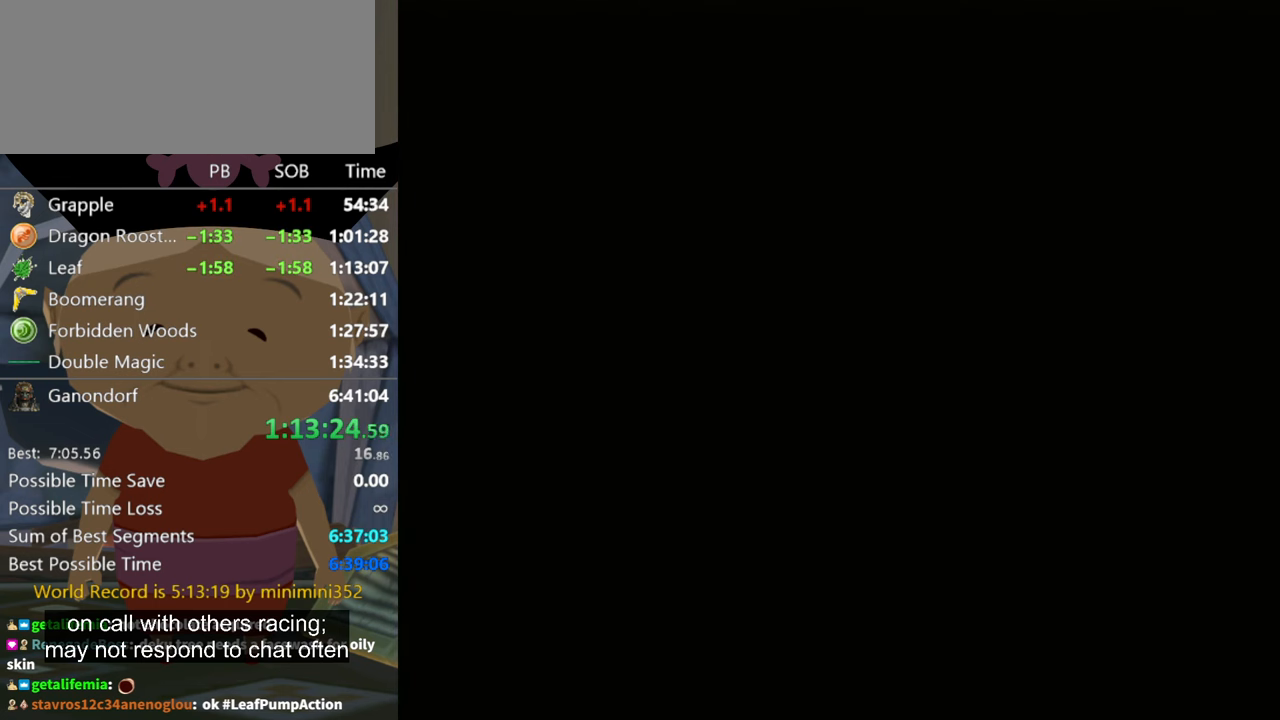
{"buttons": [], "left_stick": "center", "right_stick": "center", "events": [[100, "A", "up"], [200, "A", "down"], [266, "A", "up"], [333, "A", "down"], [366, "A", "up"], [433, "A", "down"], [500, "A", "up"]]}
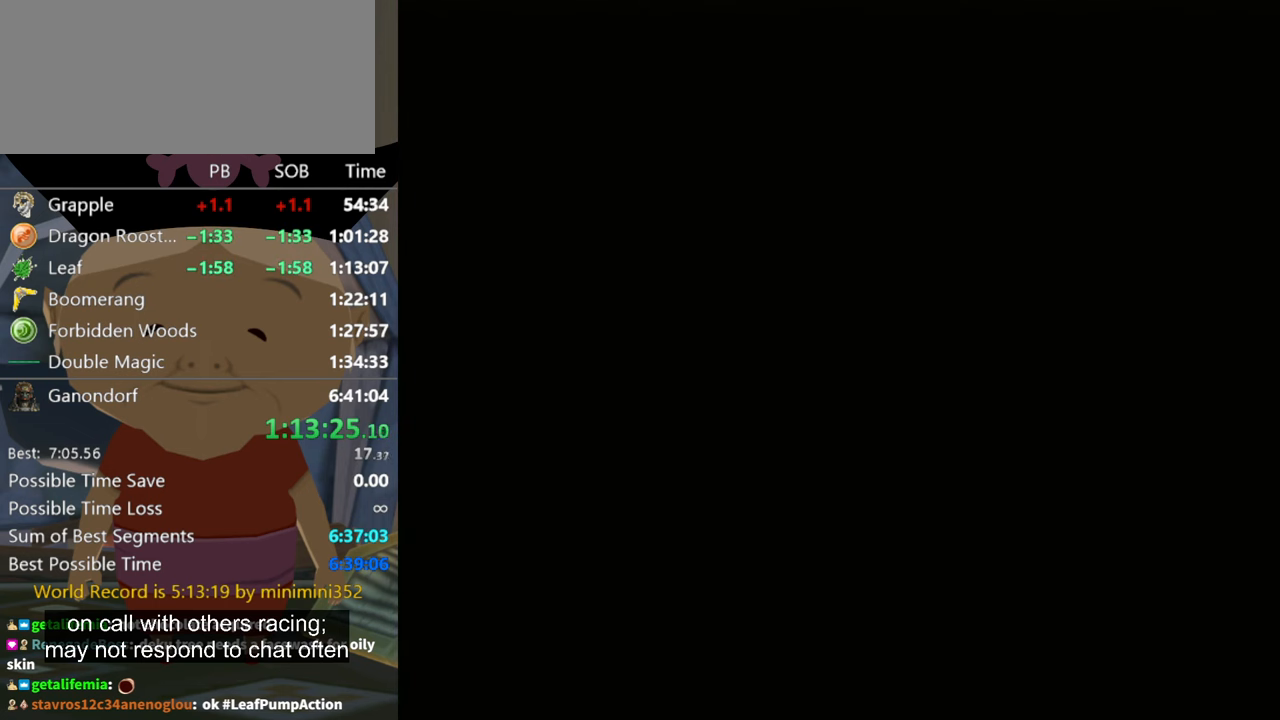
{"buttons": ["A"], "left_stick": "center", "right_stick": "center", "events": [[100, "A", "down"], [133, "A", "up"], [233, "A", "down"], [266, "A", "up"], [466, "A", "down"]]}
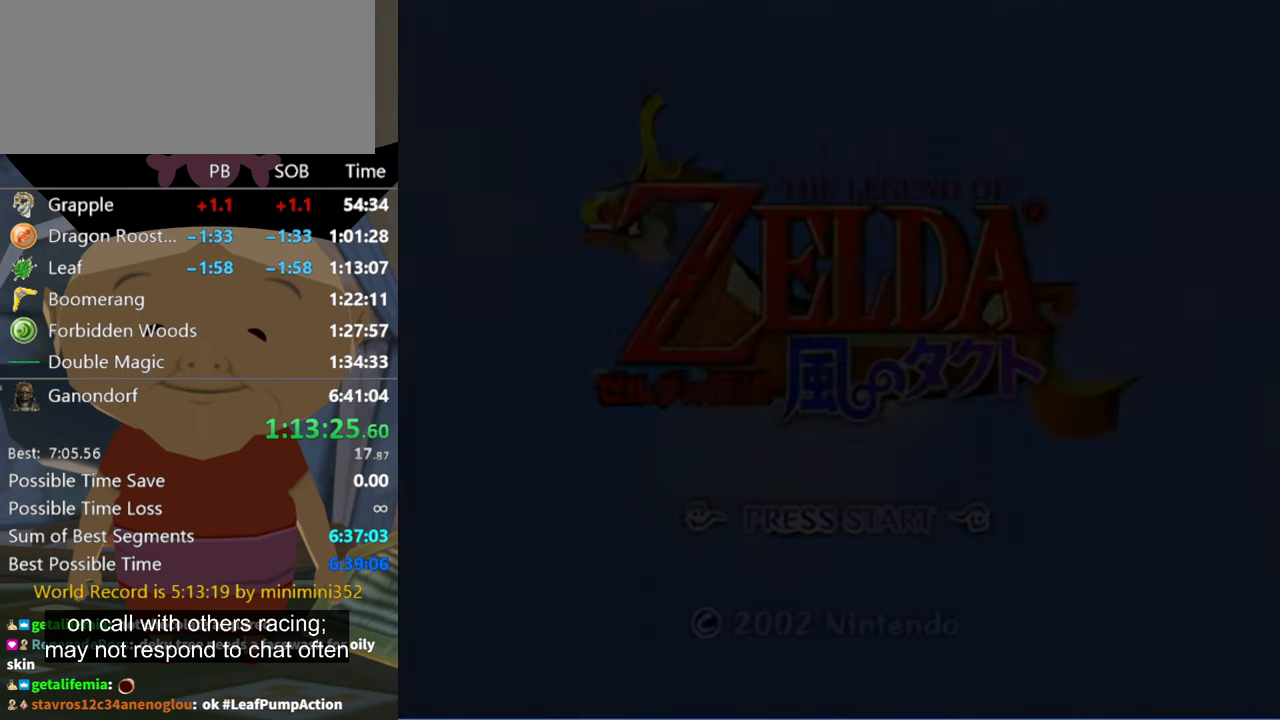
{"buttons": [], "left_stick": "center", "right_stick": "center", "events": [[33, "A", "up"], [133, "A", "down"], [200, "A", "up"], [266, "A", "down"], [333, "A", "up"], [400, "A", "down"], [433, "A", "up"]]}
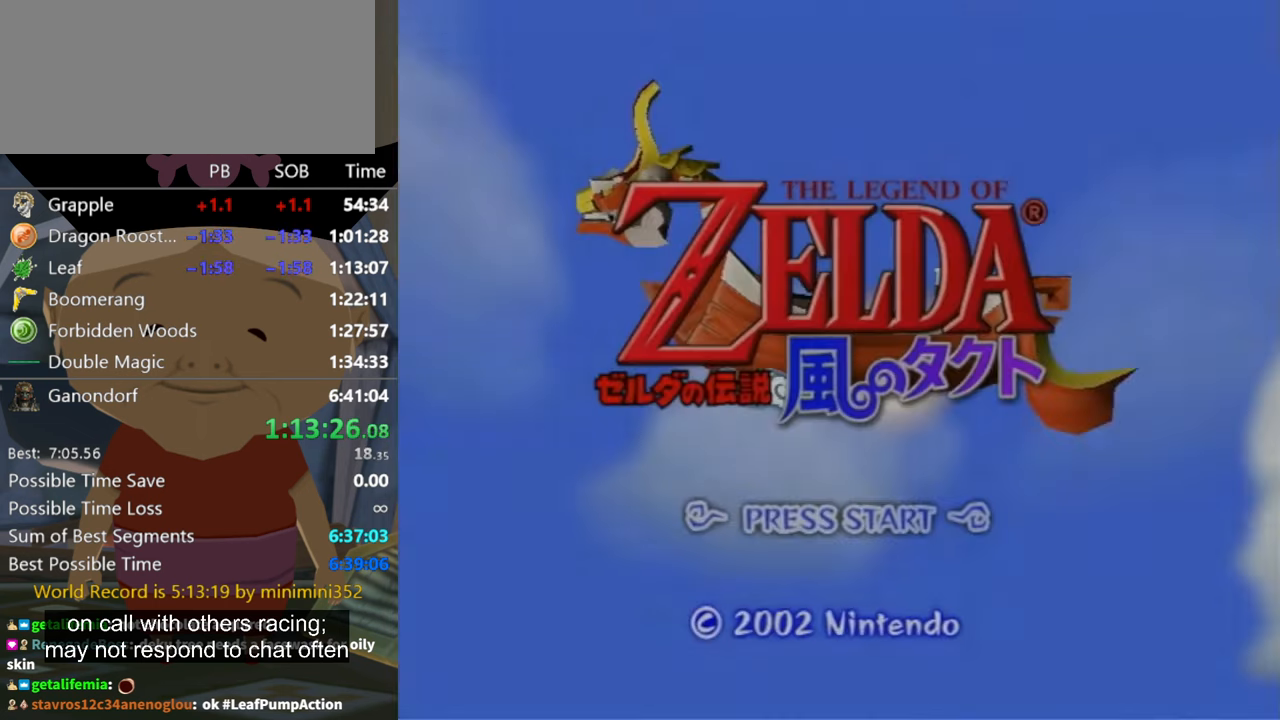
{"buttons": ["A"], "left_stick": "center", "right_stick": "center", "events": [[66, "A", "down"], [100, "A", "up"], [200, "A", "down"], [233, "A", "up"], [400, "A", "down"]]}
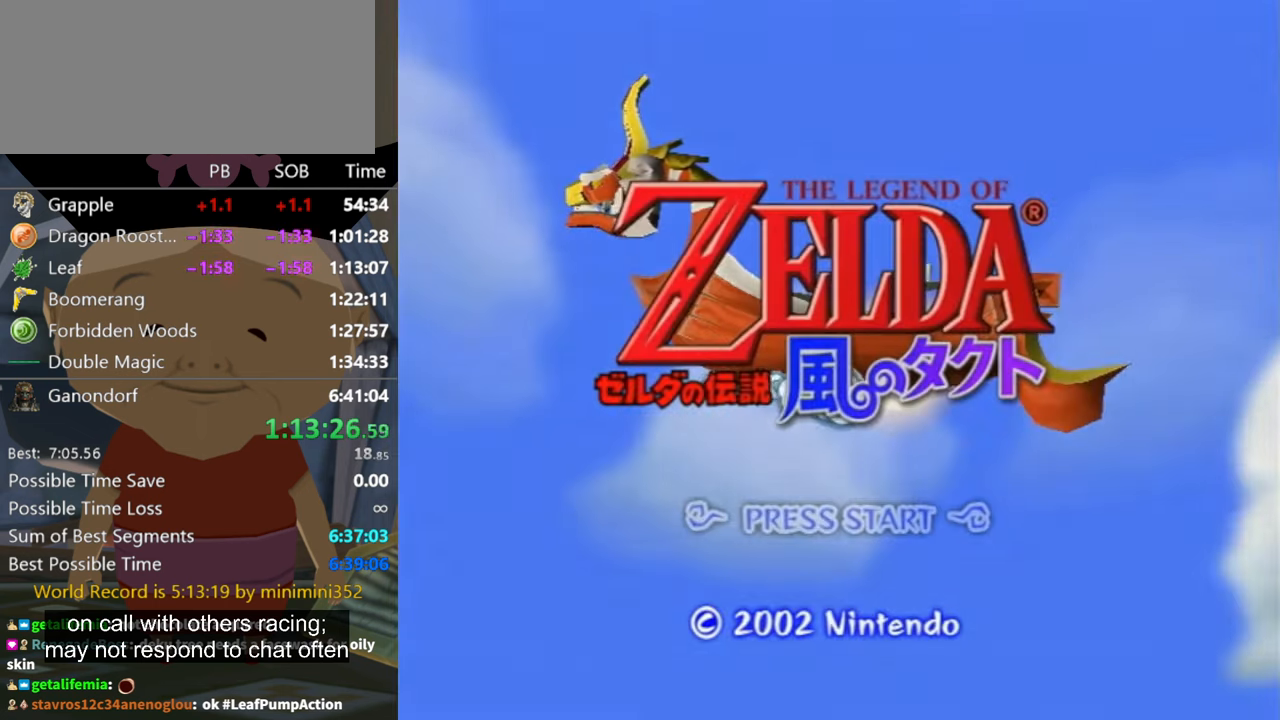
{"buttons": [], "left_stick": "center", "right_stick": "center", "events": [[200, "A", "up"], [266, "A", "down"], [300, "A", "up"], [400, "A", "down"], [500, "A", "up"]]}
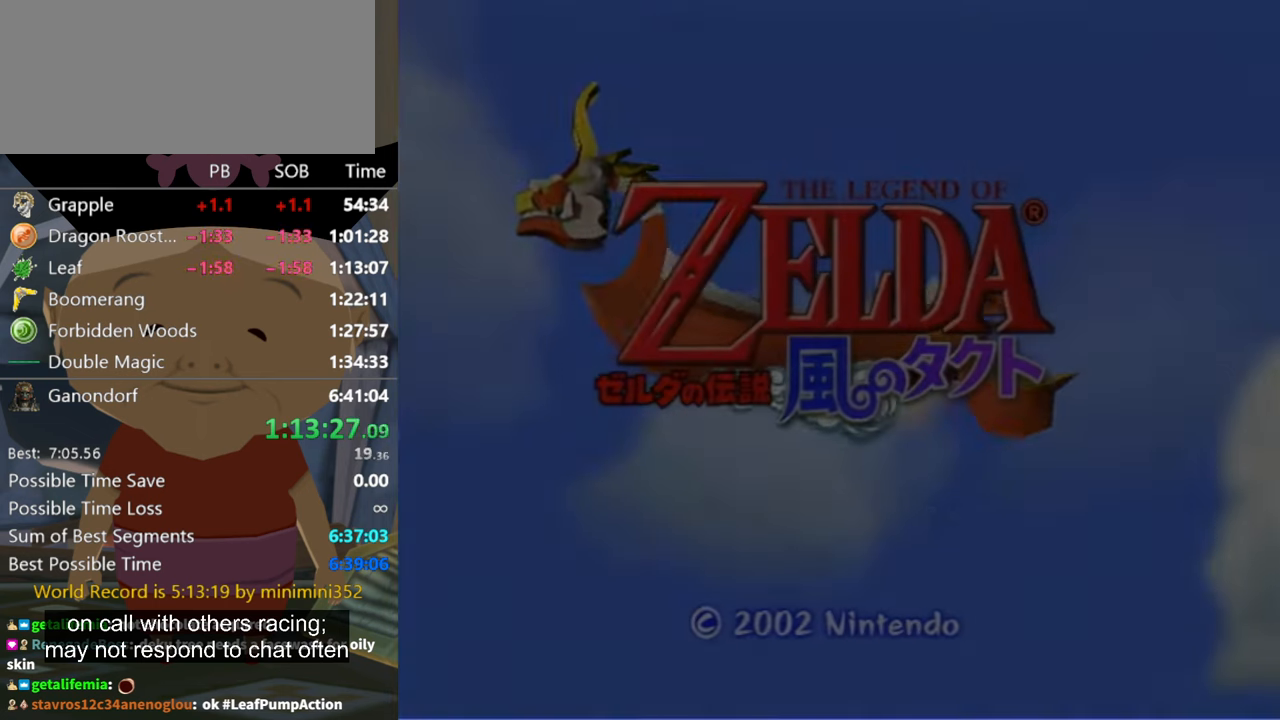
{"buttons": [], "left_stick": "center", "right_stick": "center", "events": [[66, "A", "down"], [133, "A", "up"]]}
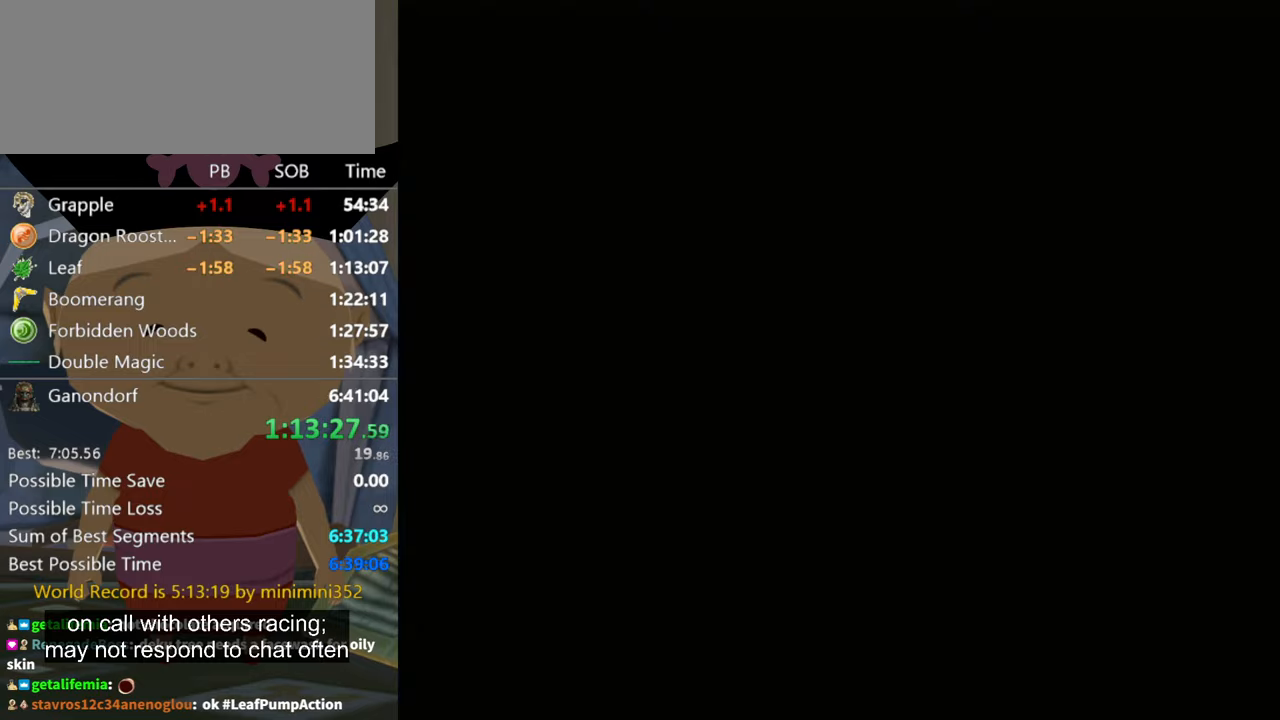
{"buttons": ["A"], "left_stick": "center", "right_stick": "center", "events": [[334, "A", "down"], [400, "A", "up"], [500, "A", "down"]]}
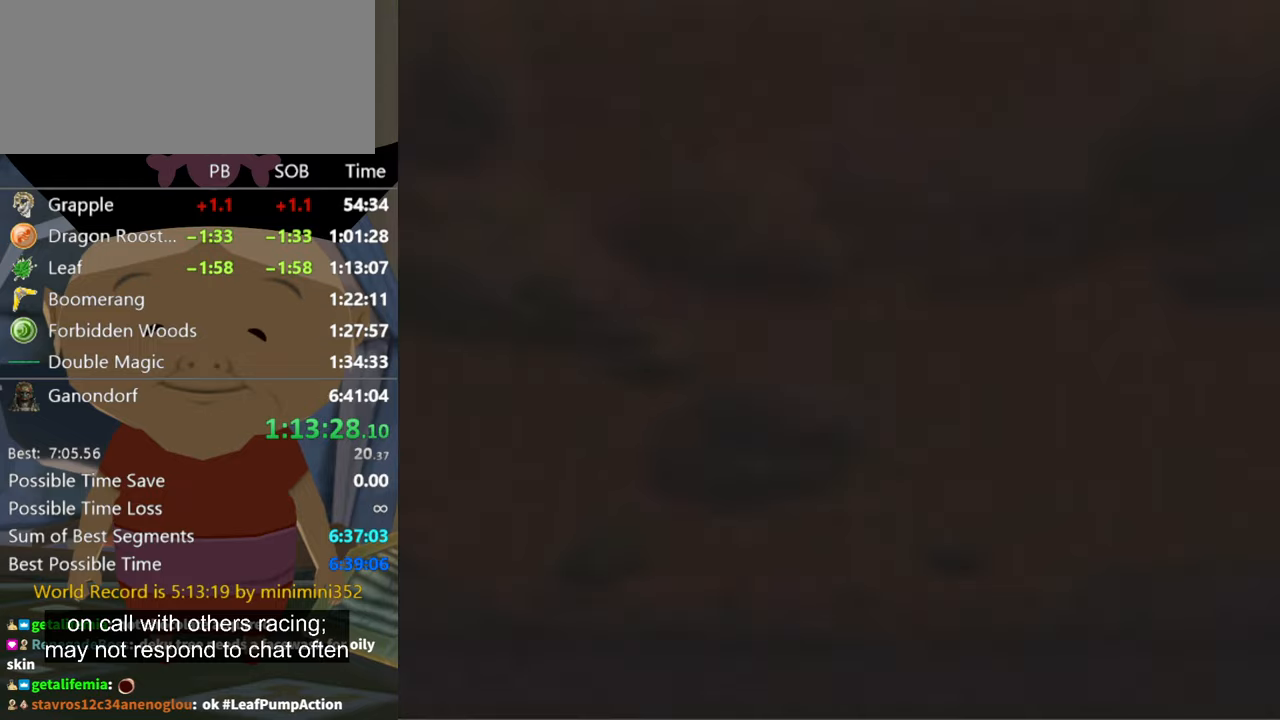
{"buttons": [], "left_stick": "center", "right_stick": "center", "events": [[67, "A", "up"], [134, "A", "down"], [200, "A", "up"], [300, "A", "down"], [367, "A", "up"], [434, "A", "down"], [500, "A", "up"]]}
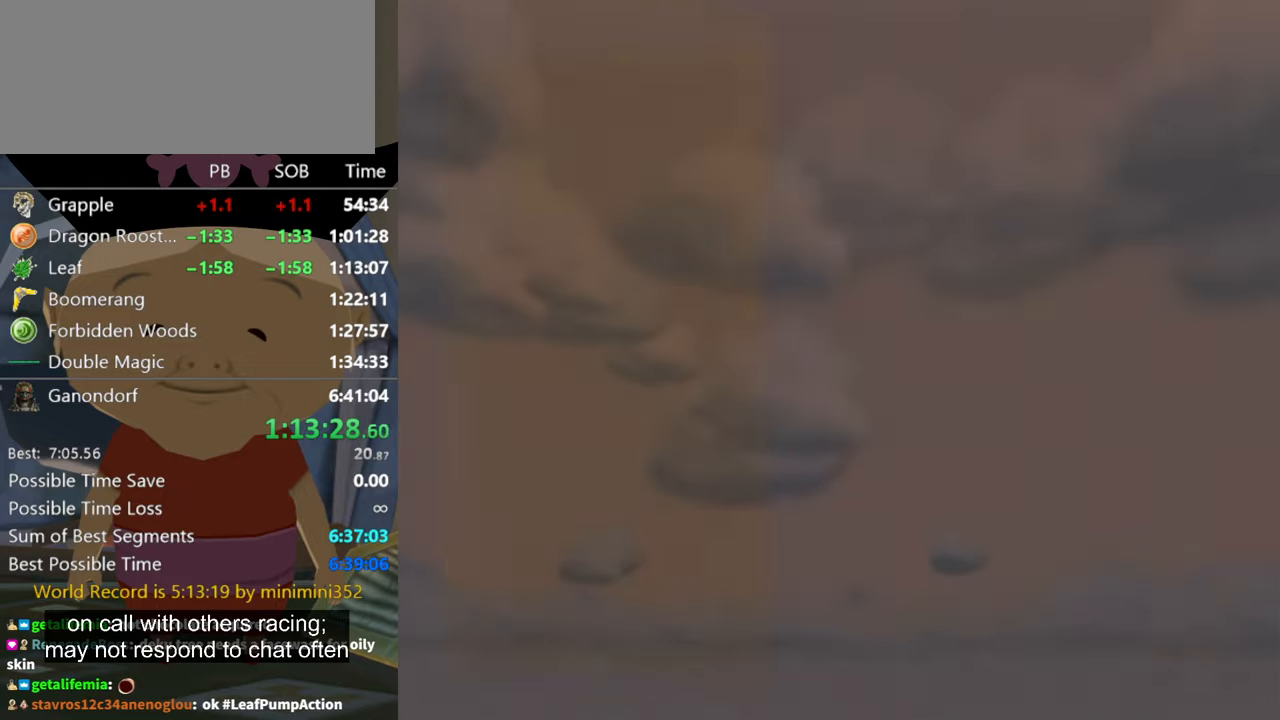
{"buttons": ["A"], "left_stick": "center", "right_stick": "center", "events": [[100, "A", "down"], [167, "A", "up"], [267, "A", "down"], [434, "A", "up"], [500, "A", "down"]]}
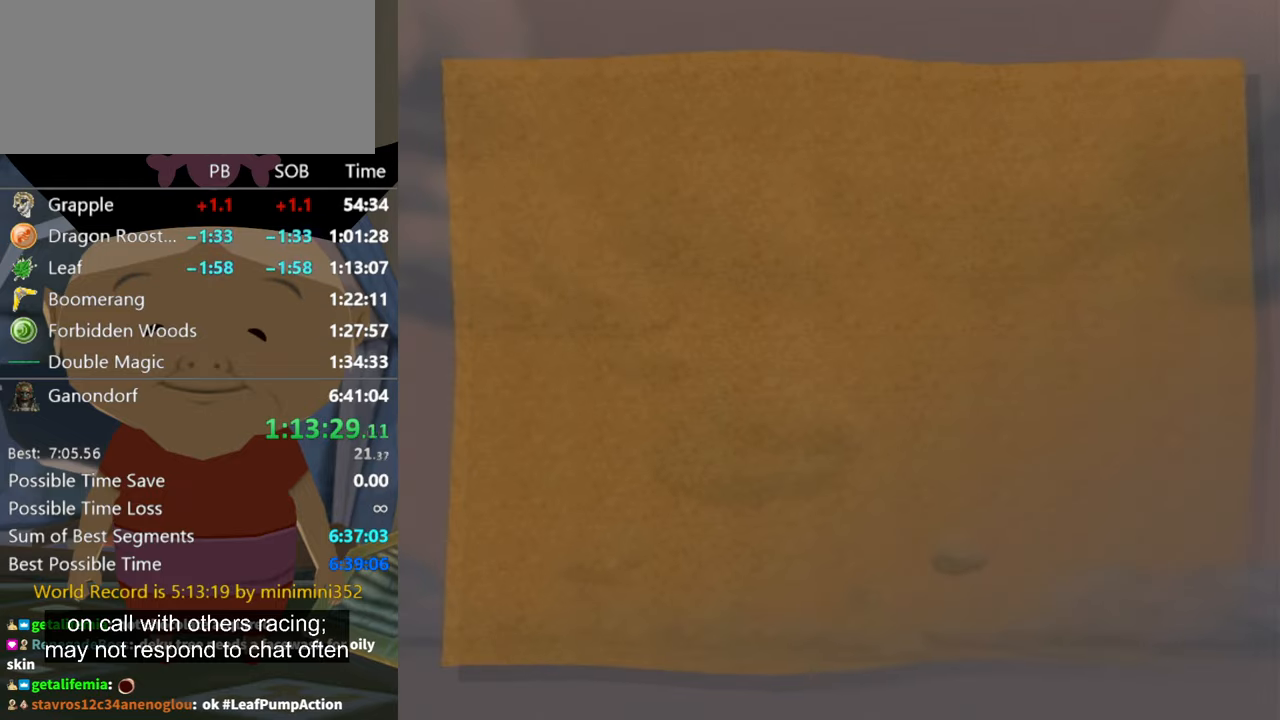
{"buttons": ["A"], "left_stick": "center", "right_stick": "center", "events": [[134, "A", "up"], [200, "A", "down"], [300, "A", "up"], [367, "A", "down"], [434, "A", "up"], [500, "A", "down"]]}
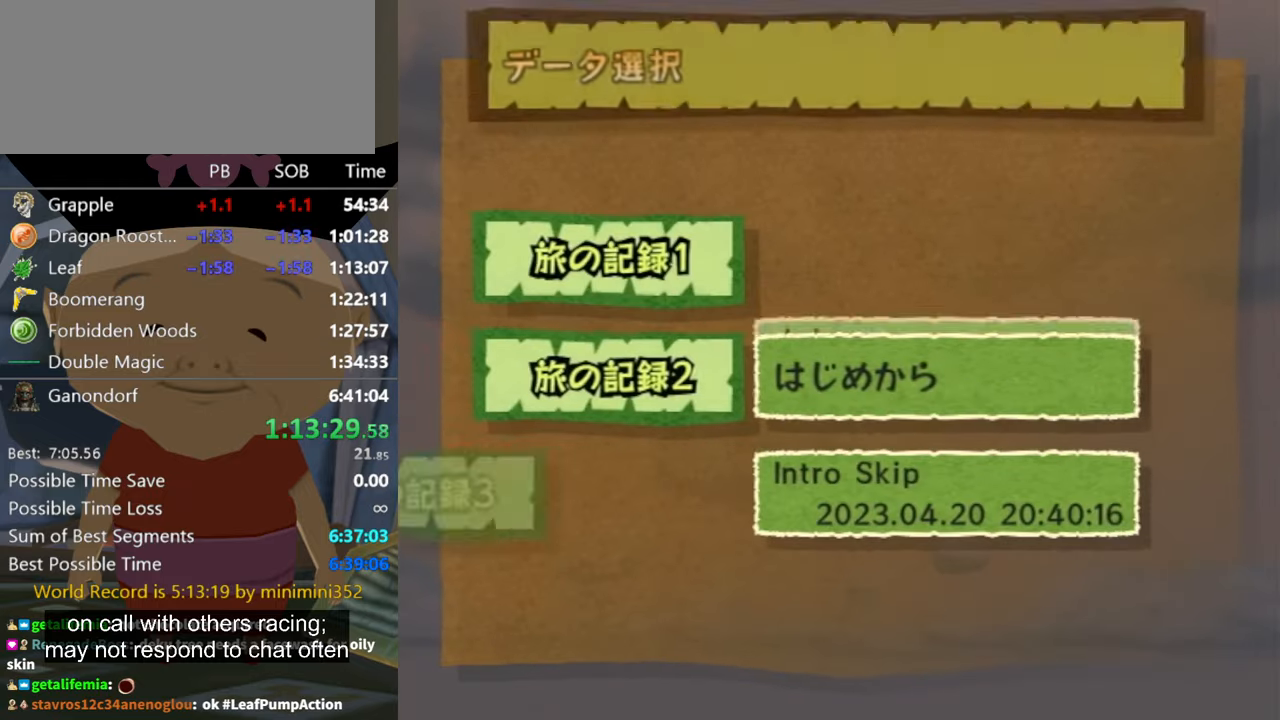
{"buttons": ["A"], "left_stick": "center", "right_stick": "center", "events": [[100, "A", "up"], [167, "A", "down"], [267, "A", "up"], [334, "A", "down"], [400, "A", "up"], [467, "A", "down"]]}
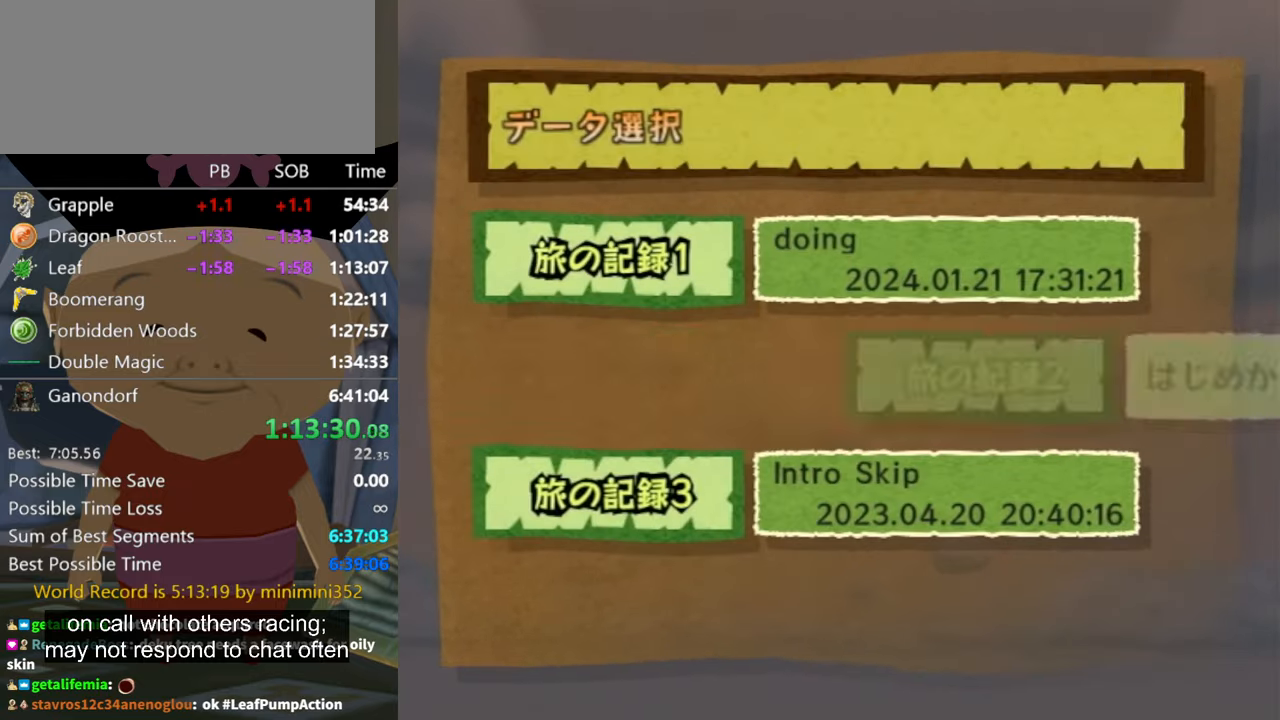
{"buttons": ["A"], "left_stick": "center", "right_stick": "center", "events": [[67, "A", "up"], [134, "A", "down"], [234, "A", "up"], [300, "A", "down"], [367, "A", "up"], [434, "A", "down"]]}
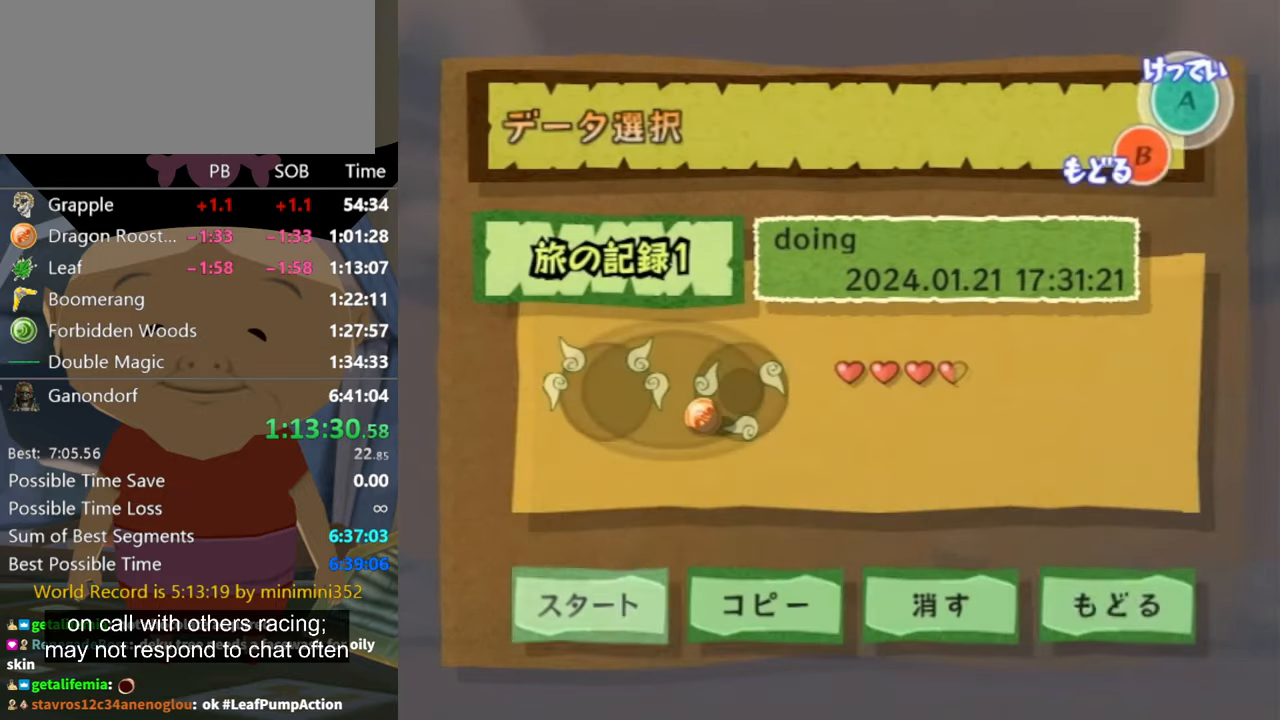
{"buttons": ["A"], "left_stick": "center", "right_stick": "center", "events": [[34, "A", "up"], [100, "A", "down"], [134, "A", "up"], [234, "A", "down"], [300, "A", "up"], [367, "A", "down"], [400, "A", "up"], [434, "A", "down"]]}
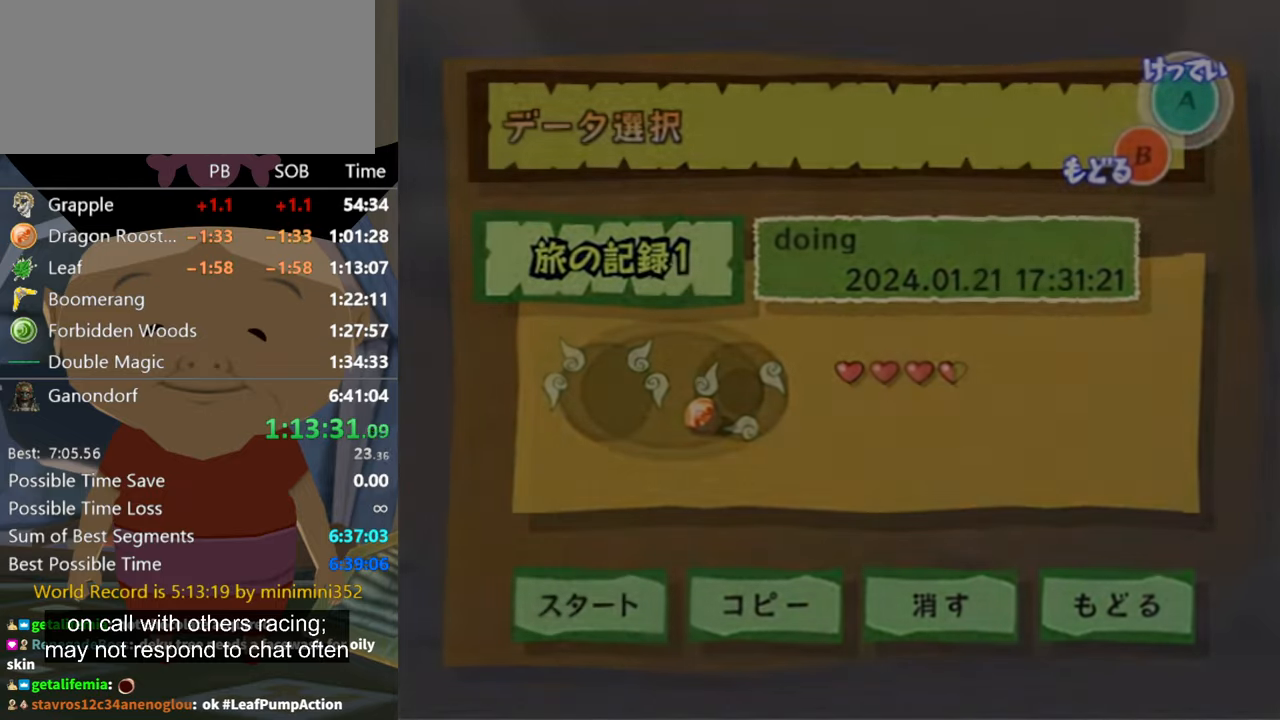
{"buttons": [], "left_stick": "center", "right_stick": "center", "events": [[34, "A", "up"], [100, "A", "down"], [200, "A", "up"]]}
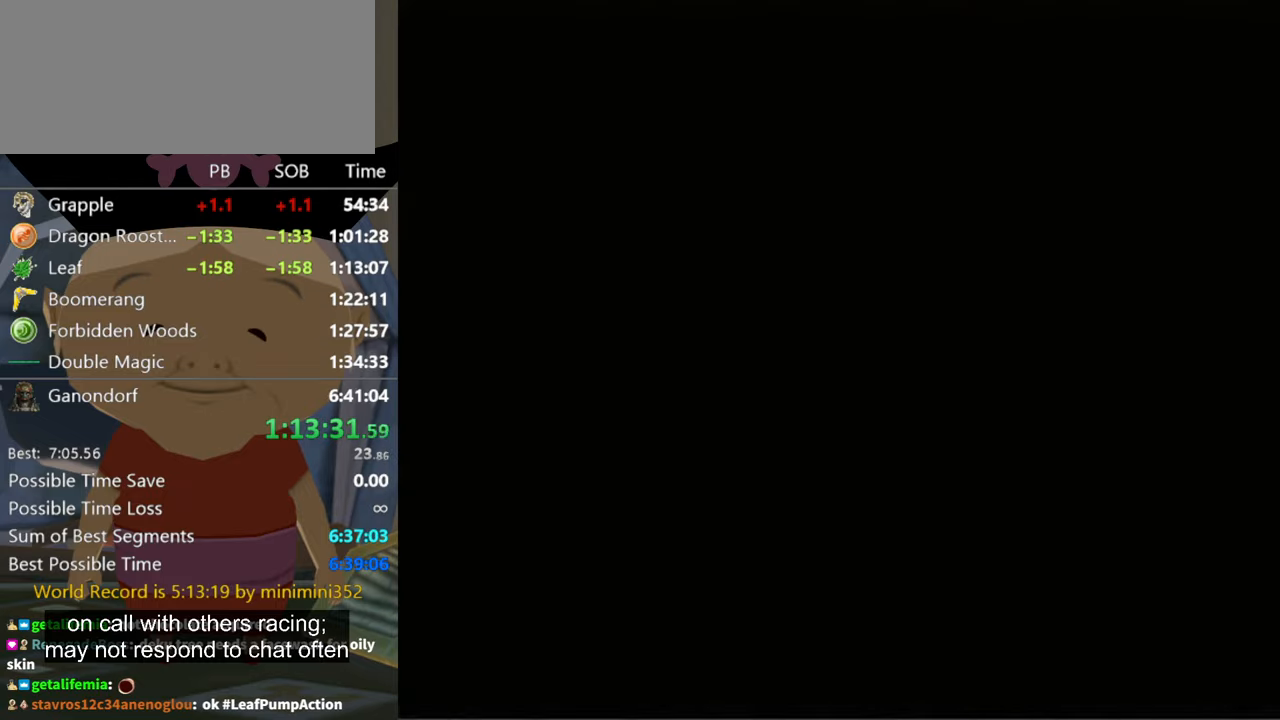
{"buttons": [], "left_stick": "center", "right_stick": "center", "events": []}
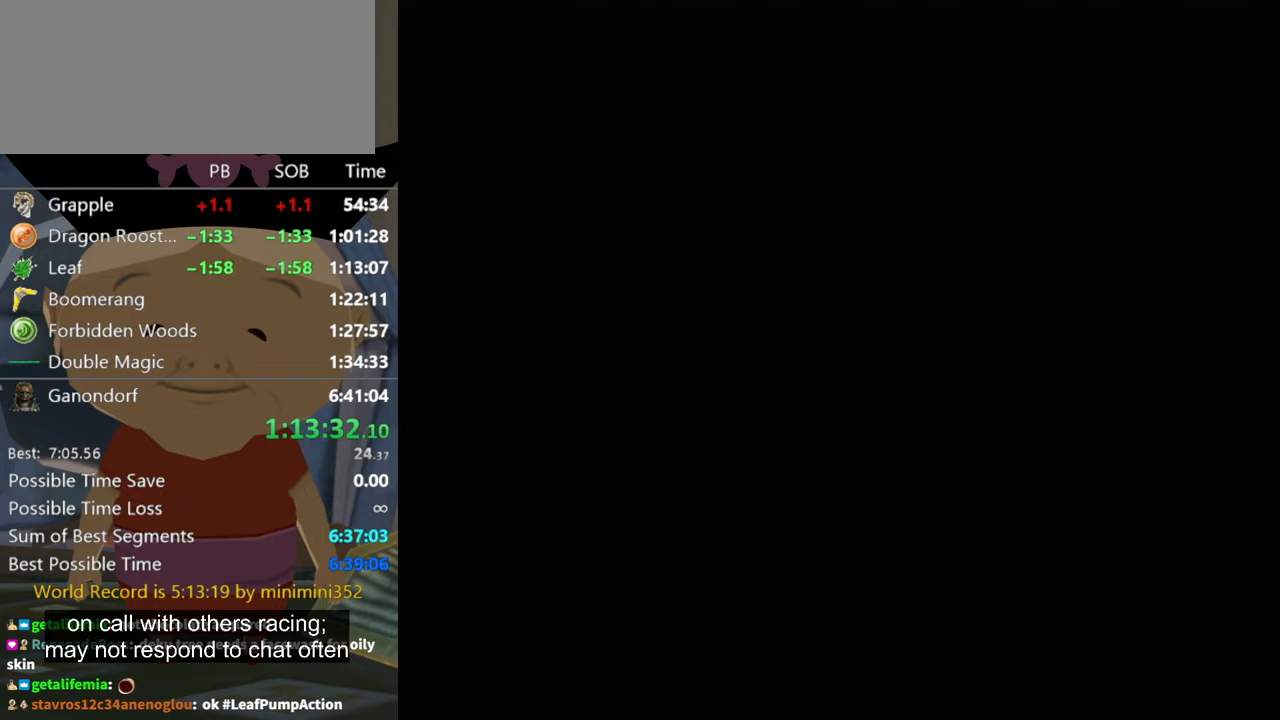
{"buttons": [], "left_stick": "center", "right_stick": "center", "events": []}
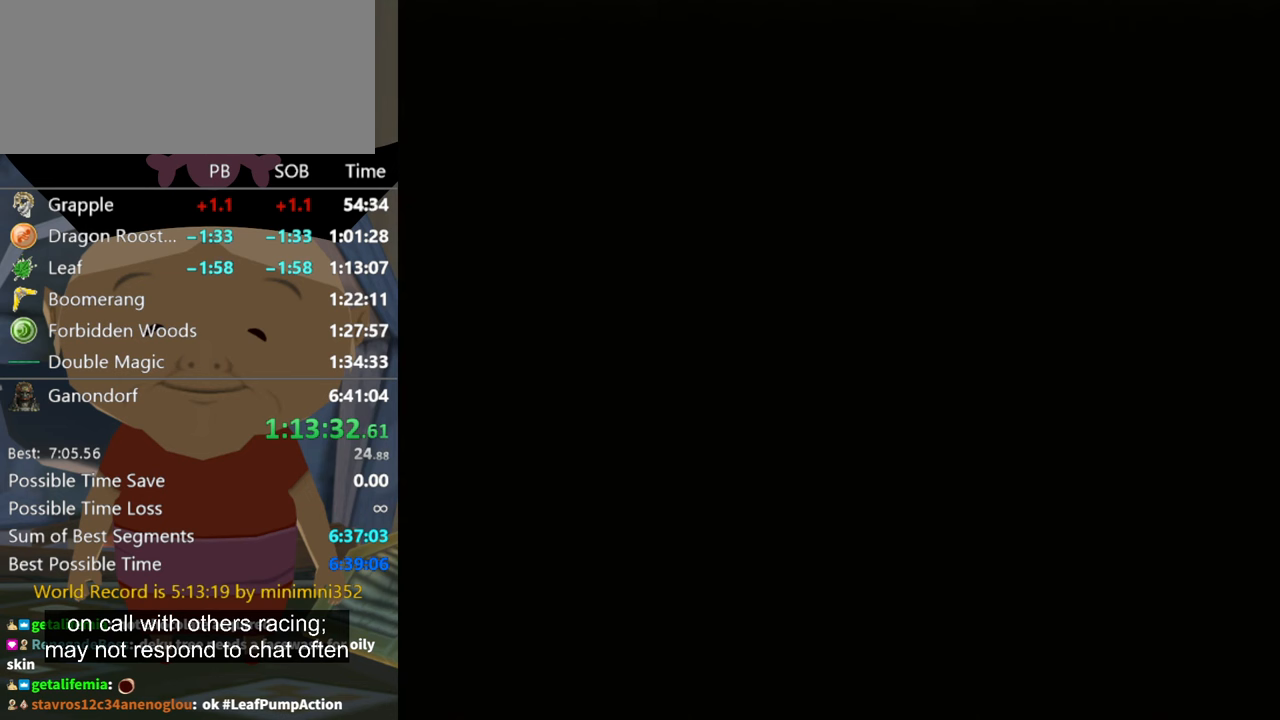
{"buttons": [], "left_stick": "center", "right_stick": "down", "events": [[300, "right_stick", "down"]]}
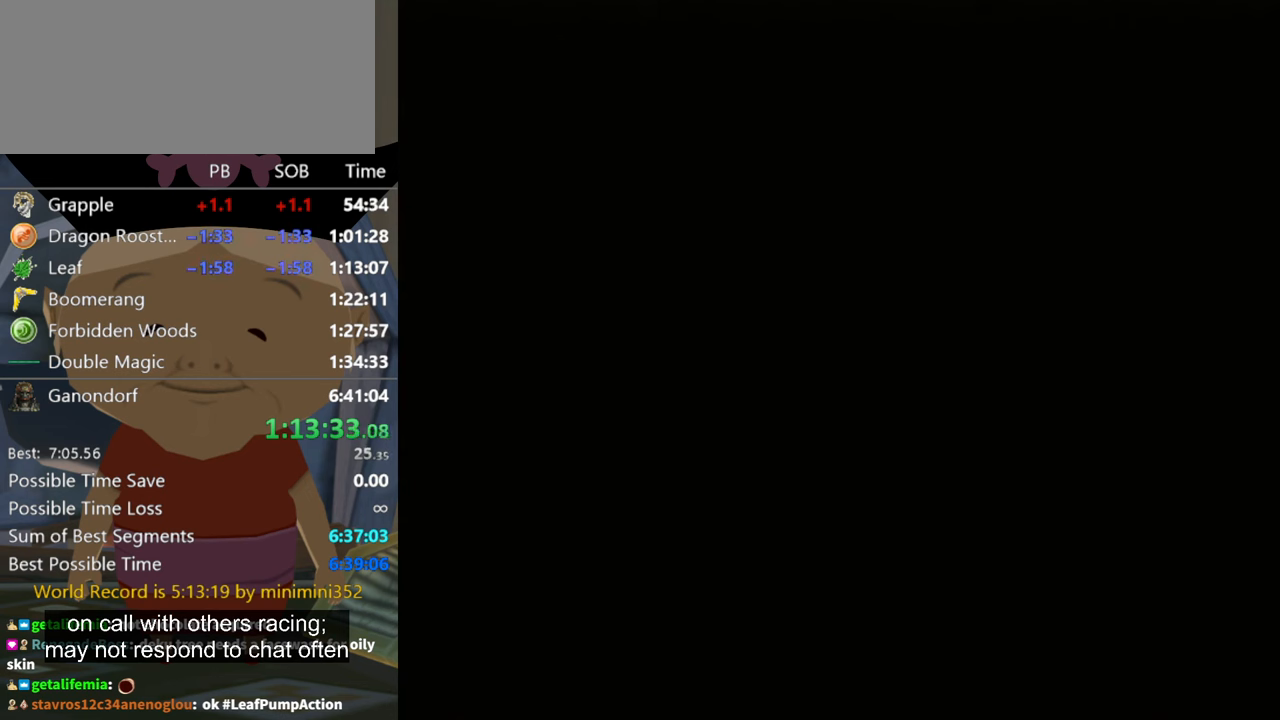
{"buttons": [], "left_stick": "center", "right_stick": "center", "events": [[233, "right_stick", "center"], [333, "right_stick", "down"], [467, "right_stick", "center"]]}
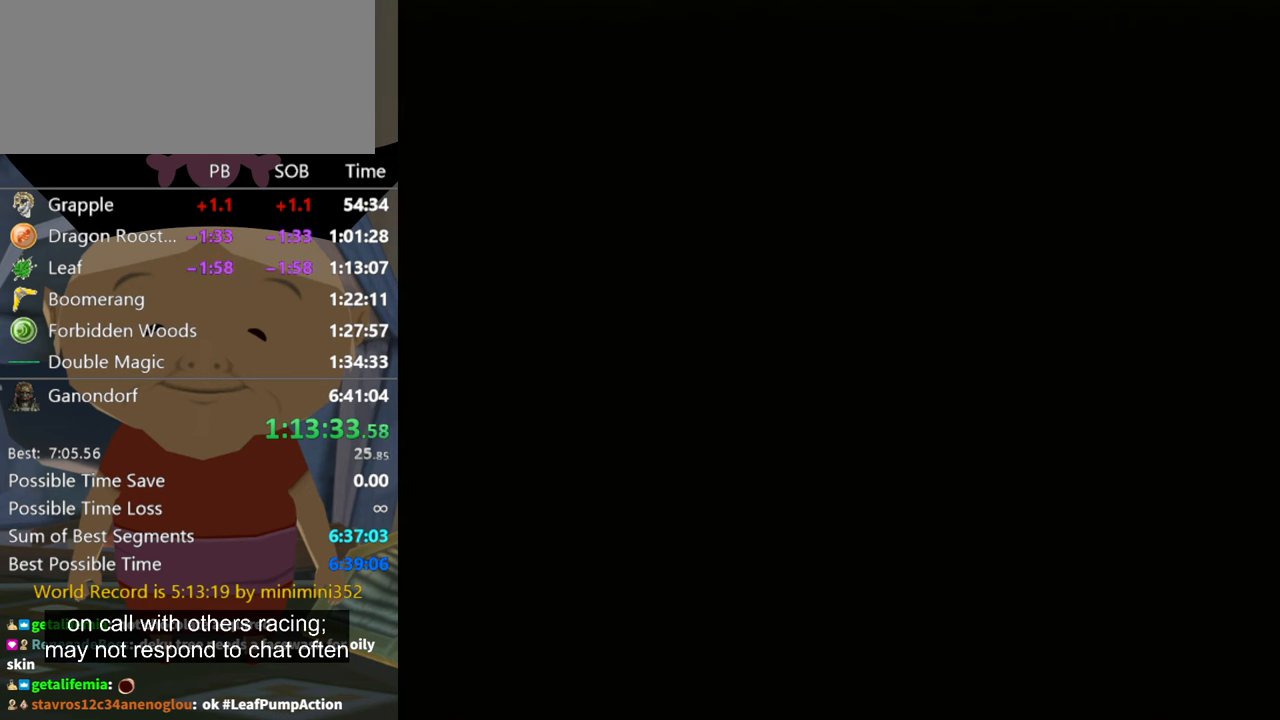
{"buttons": [], "left_stick": "center", "right_stick": "left", "events": [[100, "right_stick", "down-left"], [200, "right_stick", "left"]]}
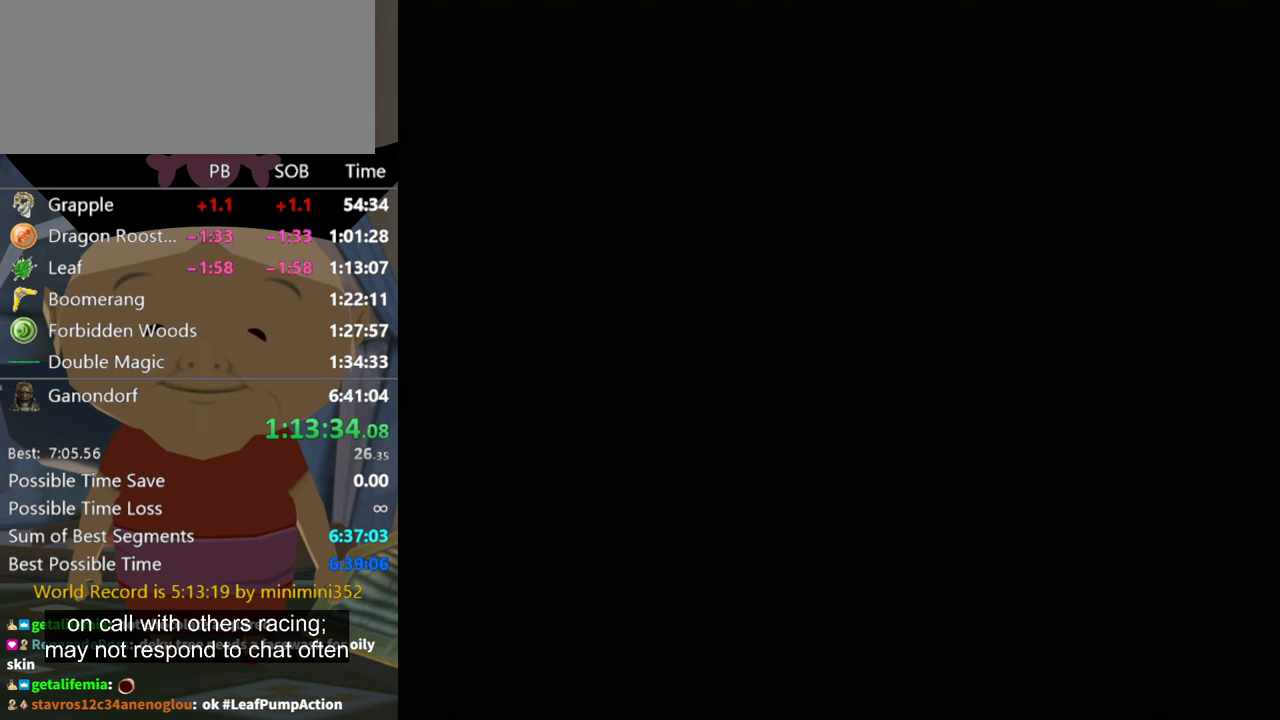
{"buttons": [], "left_stick": "center", "right_stick": "left", "events": []}
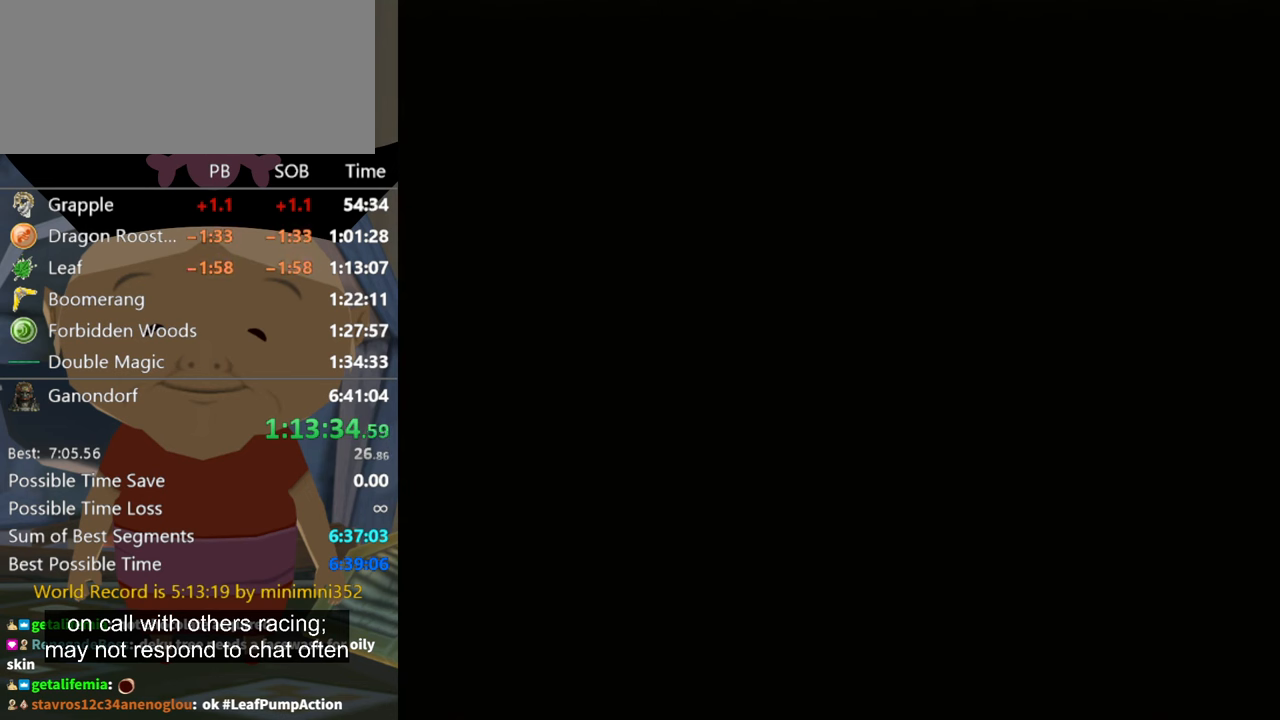
{"buttons": [], "left_stick": "center", "right_stick": "left", "events": []}
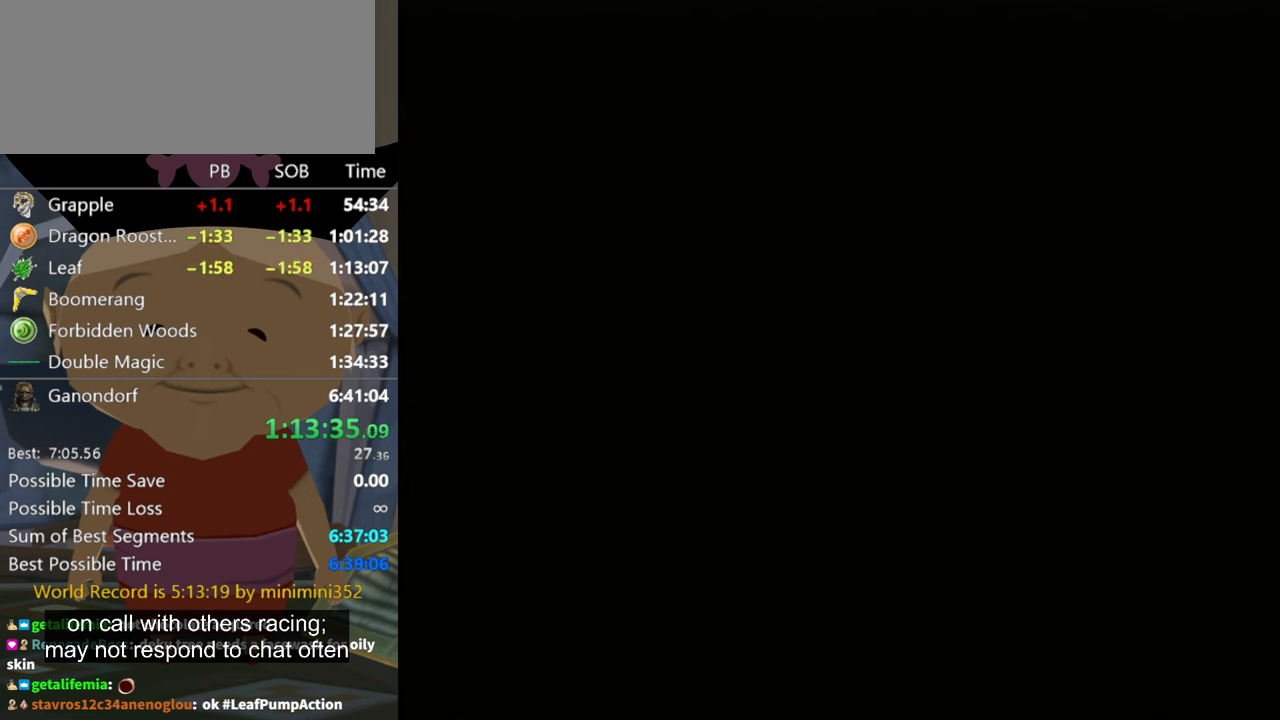
{"buttons": [], "left_stick": "center", "right_stick": "left", "events": []}
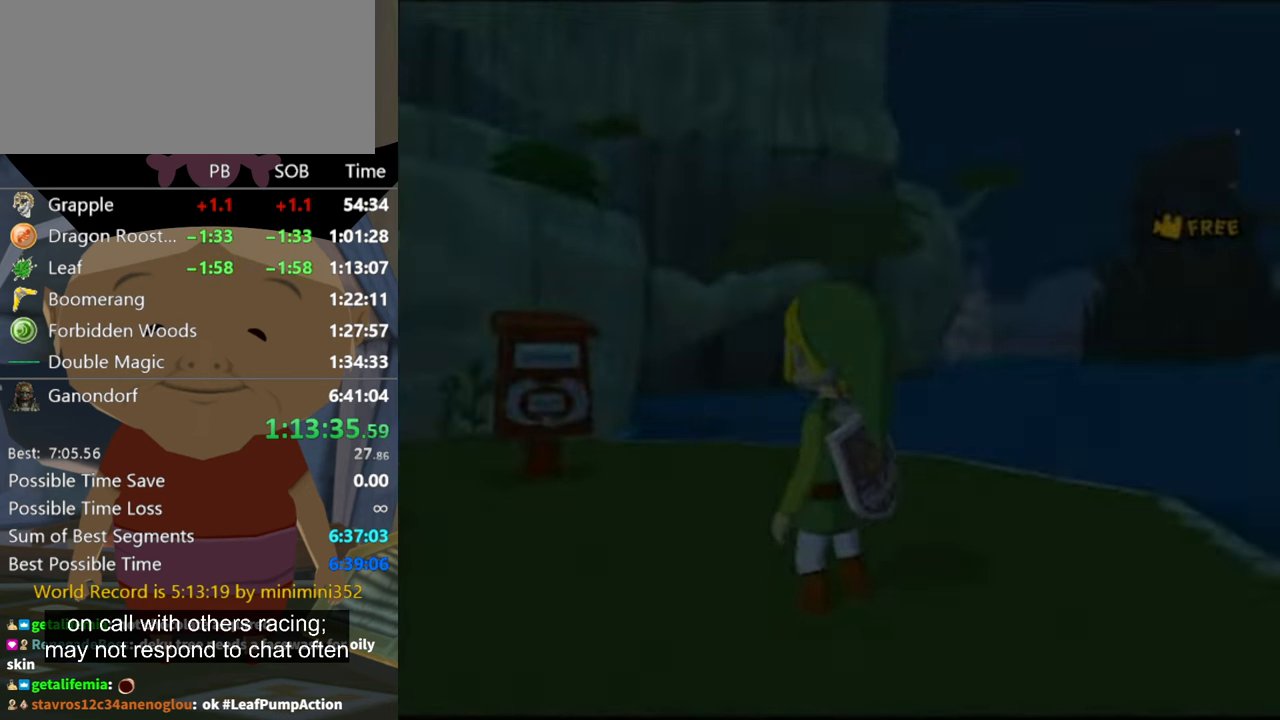
{"buttons": [], "left_stick": "right", "right_stick": "left", "events": [[267, "right_stick", "down"], [333, "left_stick", "right"], [467, "right_stick", "left"]]}